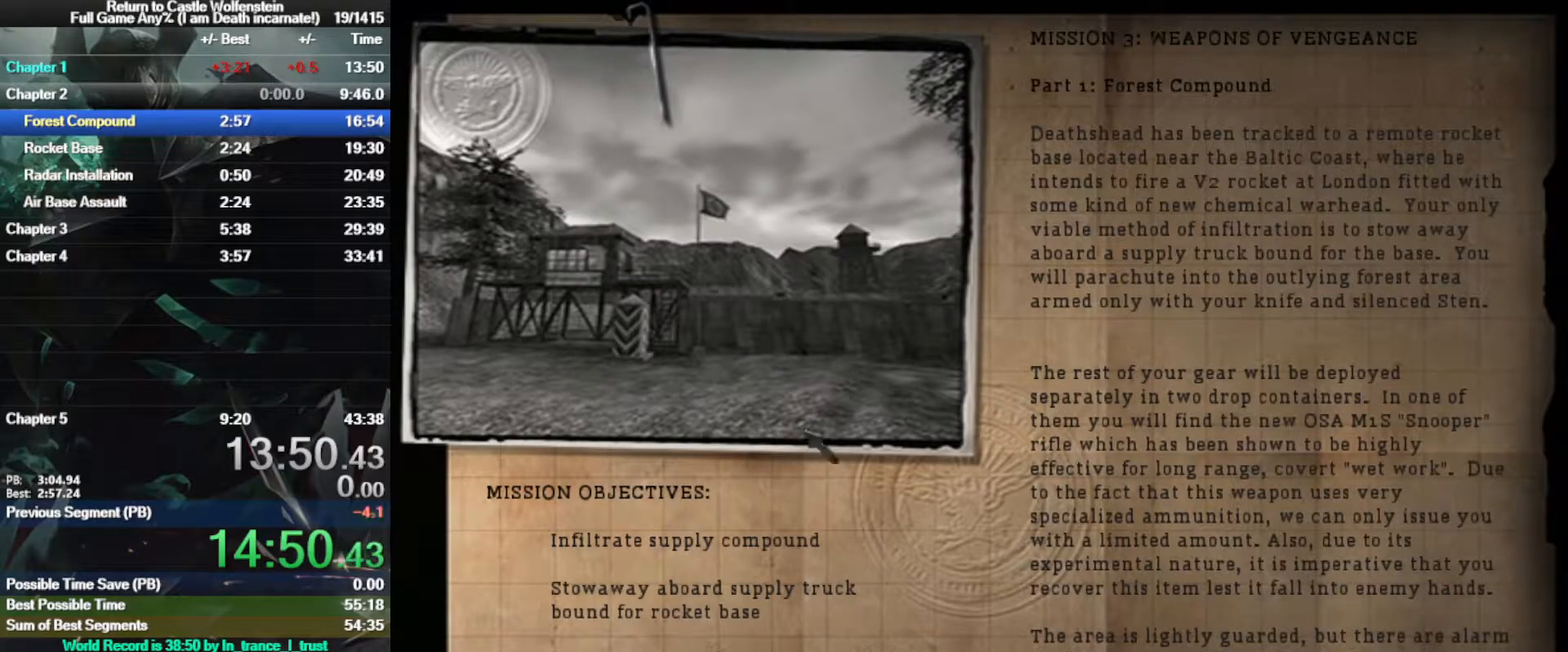
Gameplay with keyboard and mouse; each line is a JSON object with the keys and mouse buttons held at the frame after it. "events" lists presses ("down") and releases ("up") of "1", "2", "3", "4", "5", "a", "alt", "b", "c", "ctrl", "d", "e", "f", "g", "q", "r", "s", "shift", "space", "t", "tab", "tilde", "v", "w", "x", "z", "mouse_left", "mouse_wheel", "mouse_right", "mouse_mb4" and "mouse_mb5" between this image and that frame as [ms after this image, input, new state], when the widget could be followed in between. "mouse_left", "mouse_wheel", "mouse_right", "mouse_mb4", "mouse_mb5" = the "left", "wheel", "right", "mb4", "mb5" buttons of the "mouse" list. No other keys are recorded. "wheel" means that the mouse wheel is clicked or scrolled. Mouse movement is not recorded.
{"keys": [], "mouse": [], "events": [[83, "mouse_left", "down"], [133, "space", "down"], [183, "mouse_left", "up"], [267, "mouse_left", "down"], [267, "space", "up"], [350, "mouse_left", "up"], [350, "space", "down"], [400, "mouse_left", "down"], [450, "space", "up"], [500, "mouse_left", "up"]]}
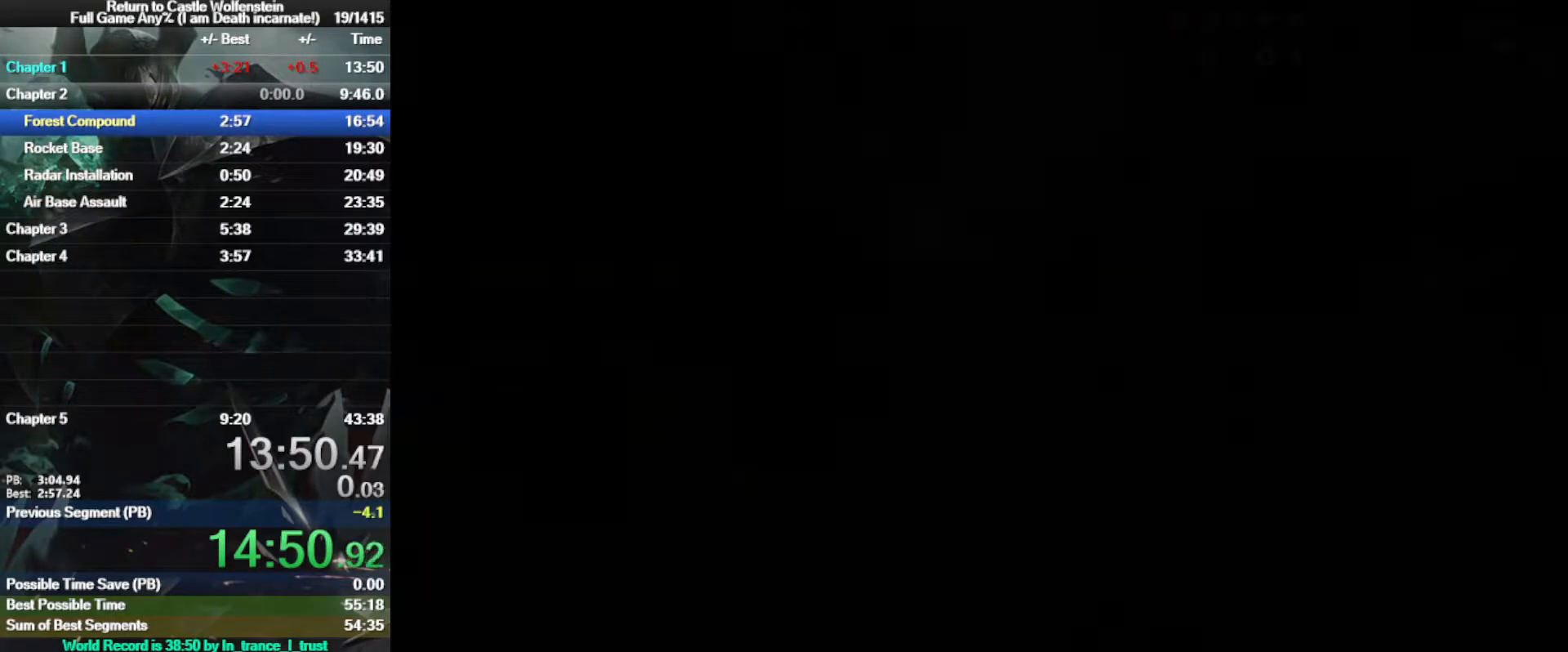
{"keys": ["w"], "mouse": [], "events": [[50, "space", "down"], [50, "w", "down"], [150, "space", "up"]]}
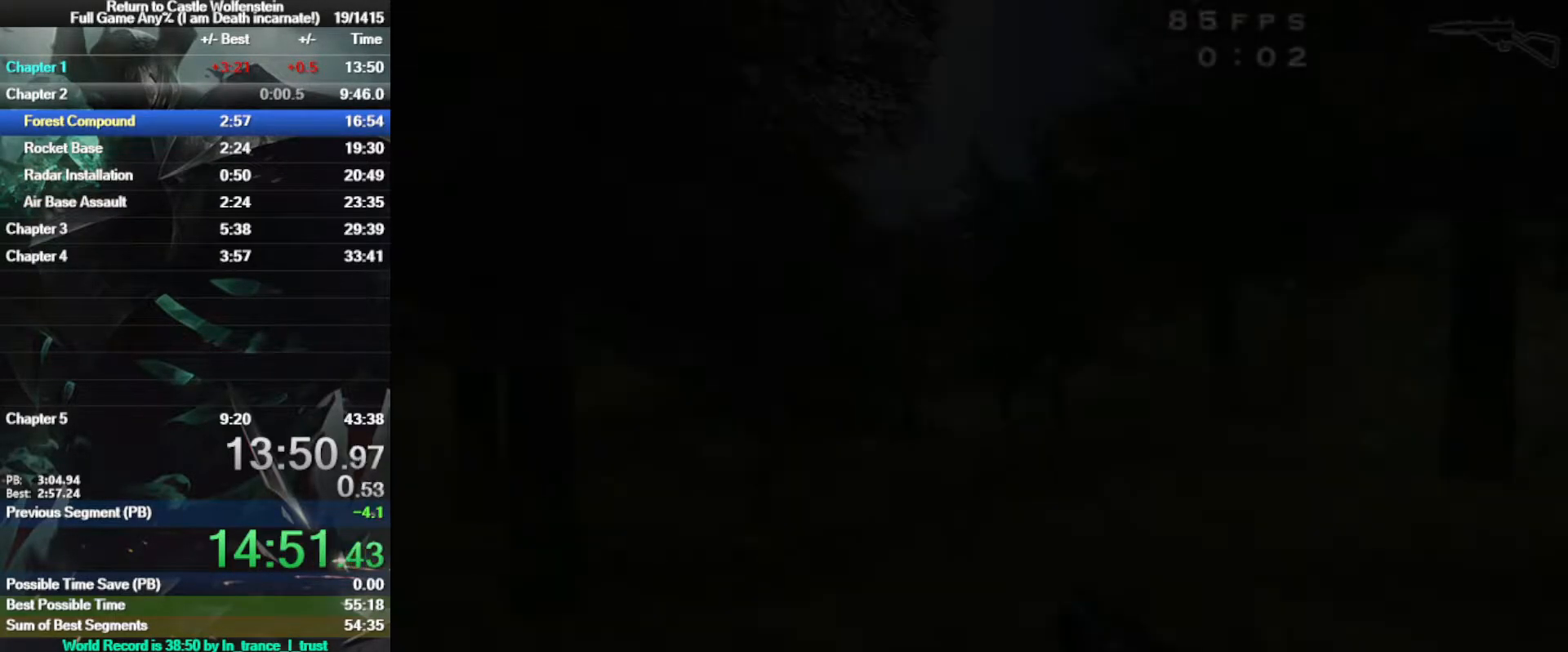
{"keys": ["w"], "mouse": [], "events": []}
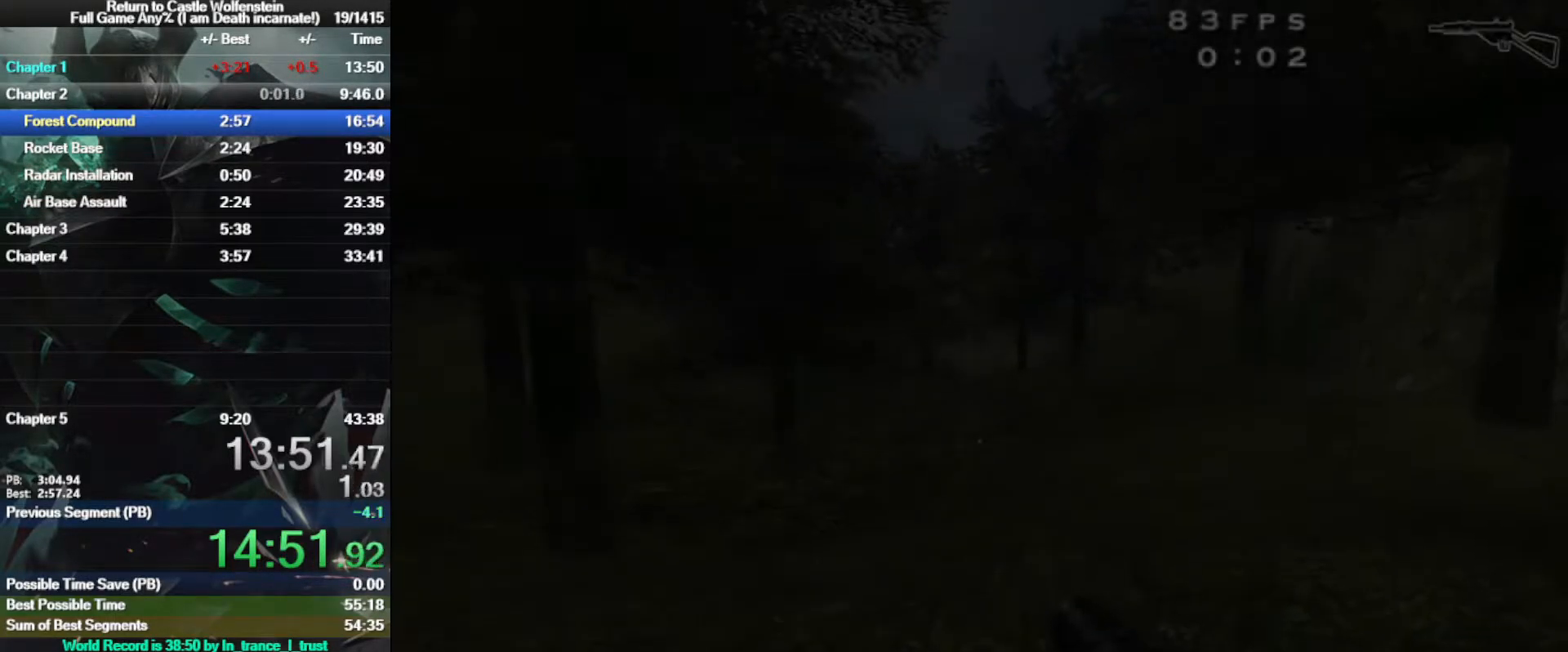
{"keys": ["a", "shift", "w"], "mouse": [], "events": [[350, "a", "down"], [350, "shift", "down"]]}
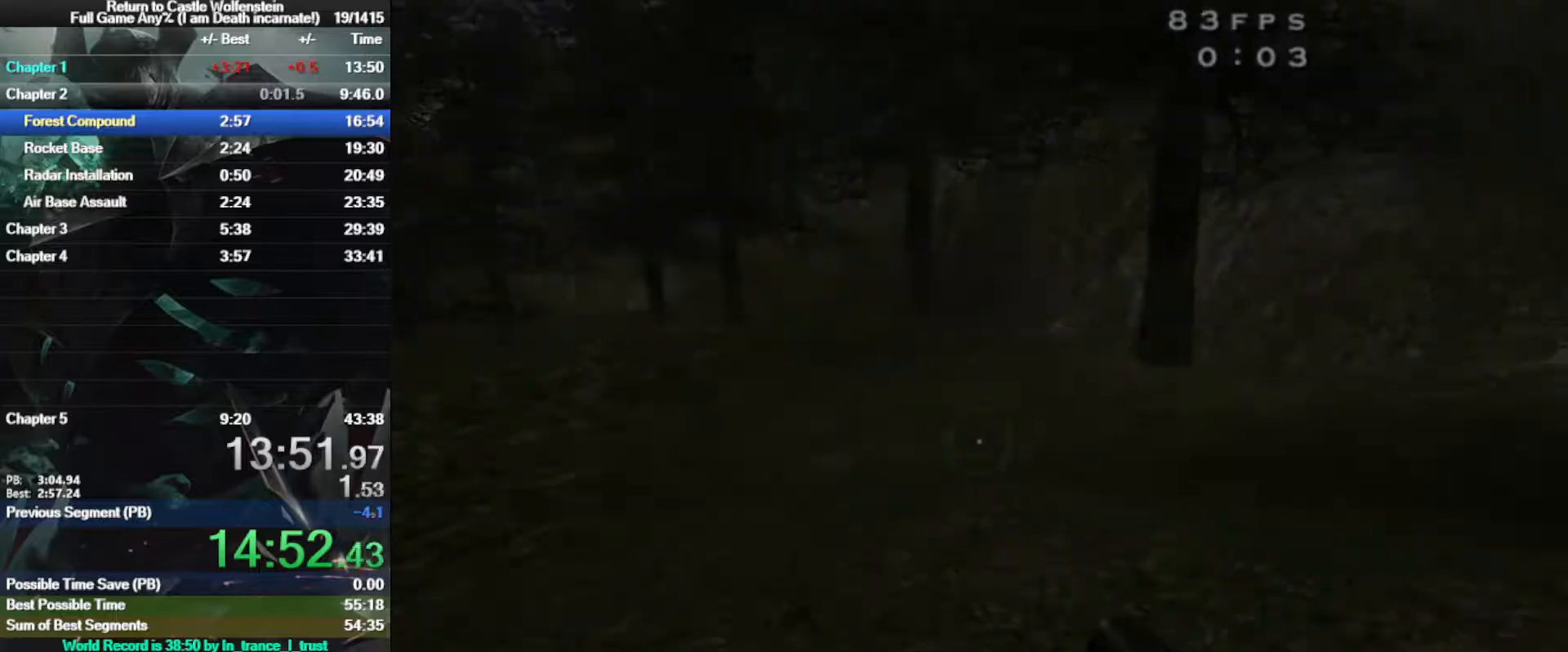
{"keys": ["a", "shift", "w"], "mouse": [], "events": [[50, "space", "down"], [150, "space", "up"]]}
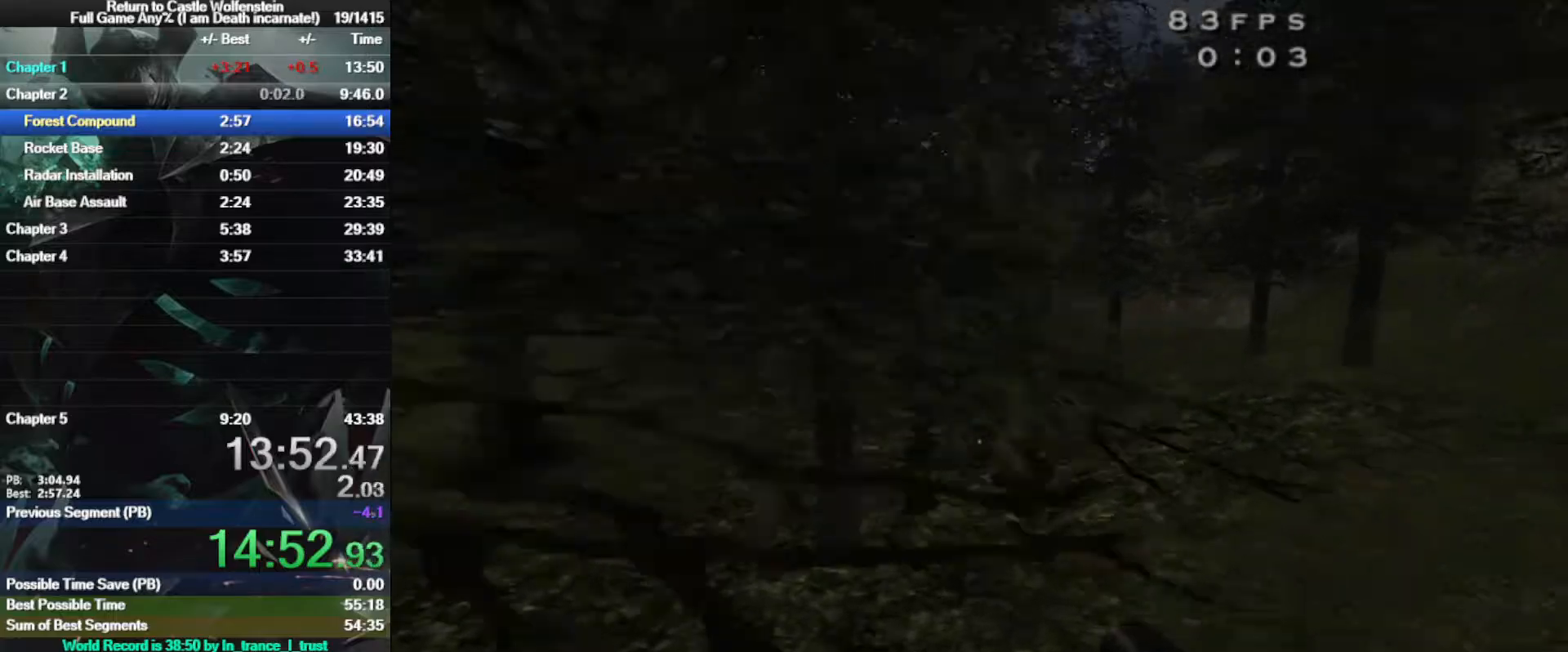
{"keys": ["d", "shift", "w"], "mouse": [], "events": [[117, "d", "down"], [217, "a", "up"], [300, "space", "down"], [483, "space", "up"]]}
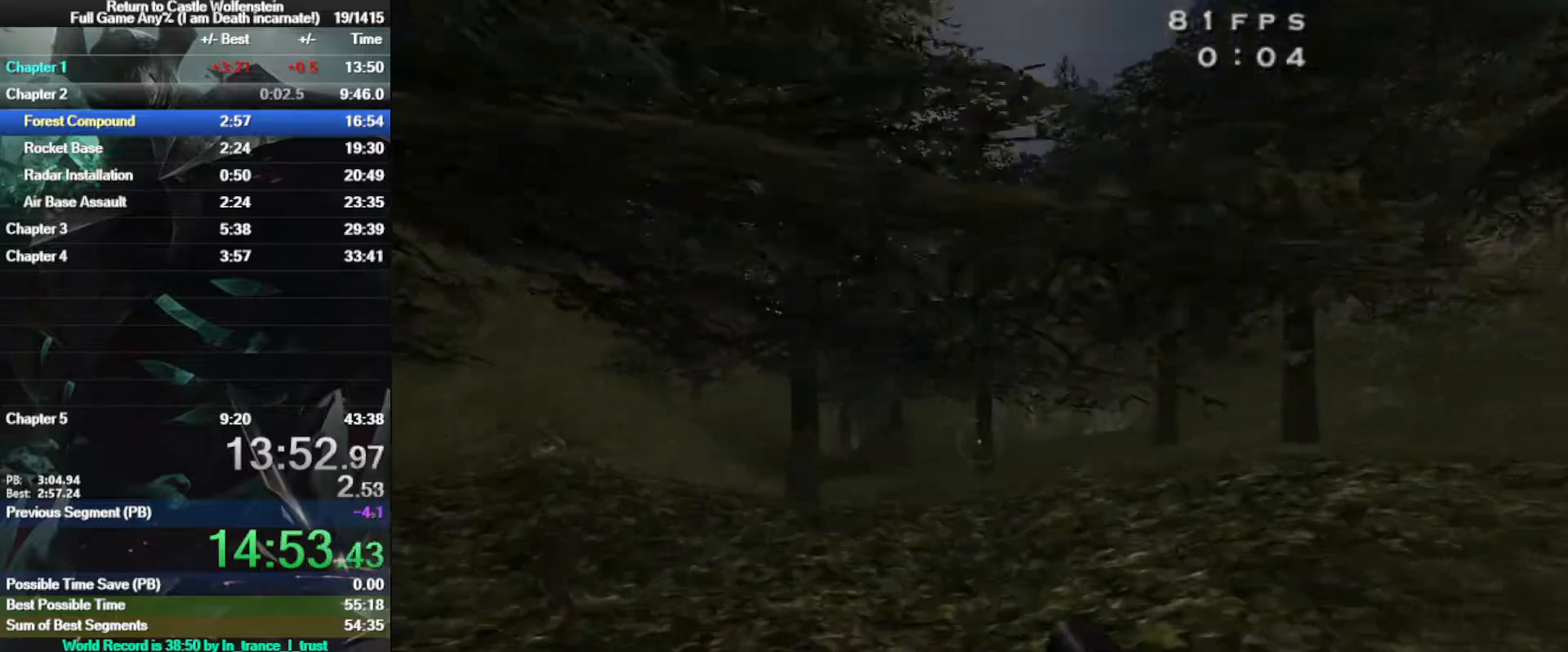
{"keys": ["a", "d", "shift", "space", "w"], "mouse": [], "events": [[467, "a", "down"], [467, "space", "down"]]}
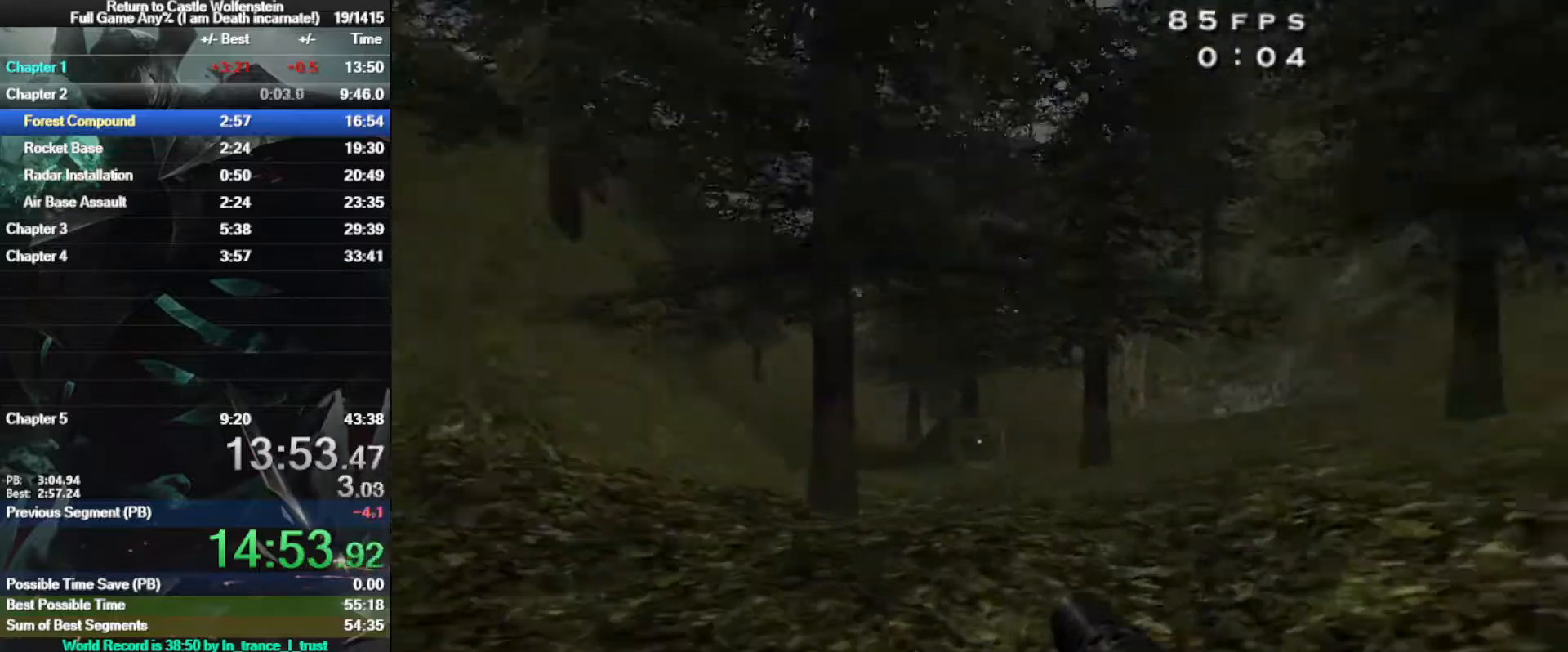
{"keys": ["a", "shift", "w"], "mouse": [], "events": [[17, "d", "up"], [133, "space", "up"]]}
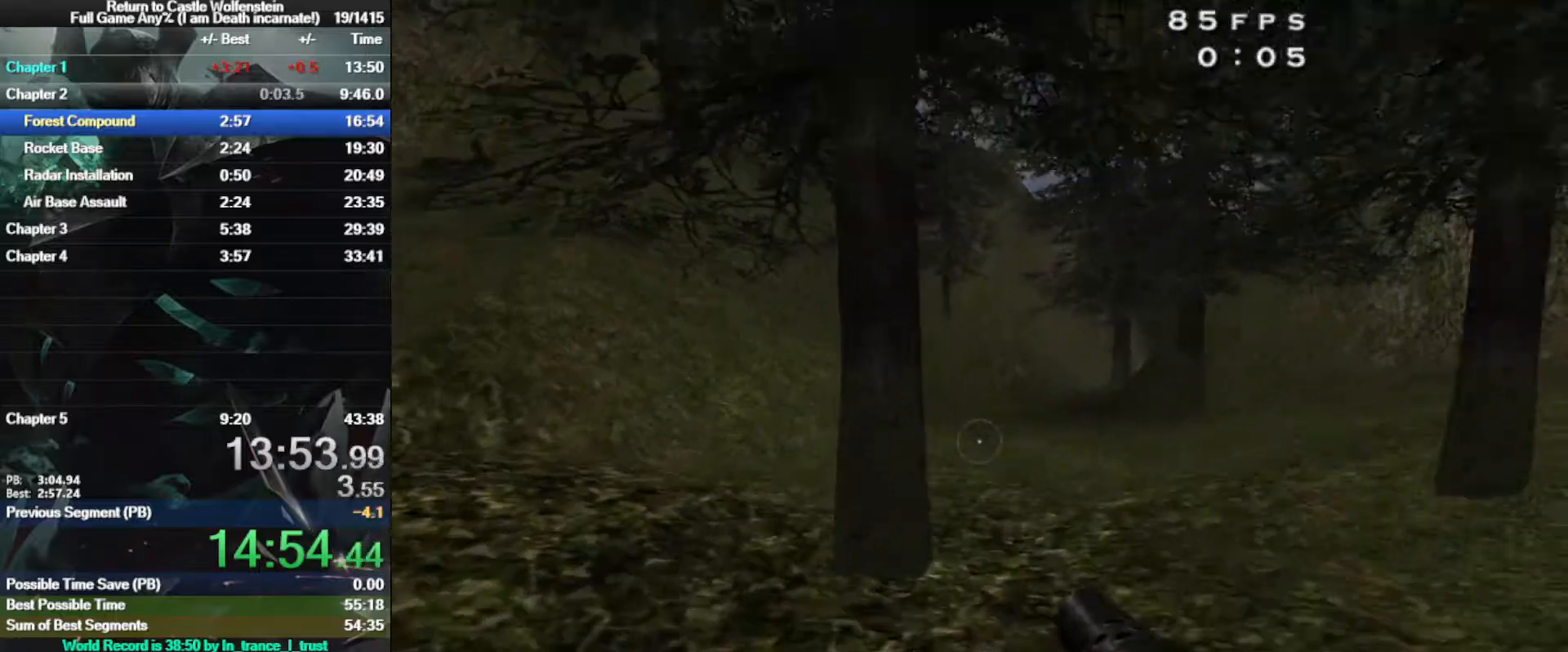
{"keys": ["a", "shift", "w"], "mouse": [], "events": [[100, "space", "down"], [300, "space", "up"]]}
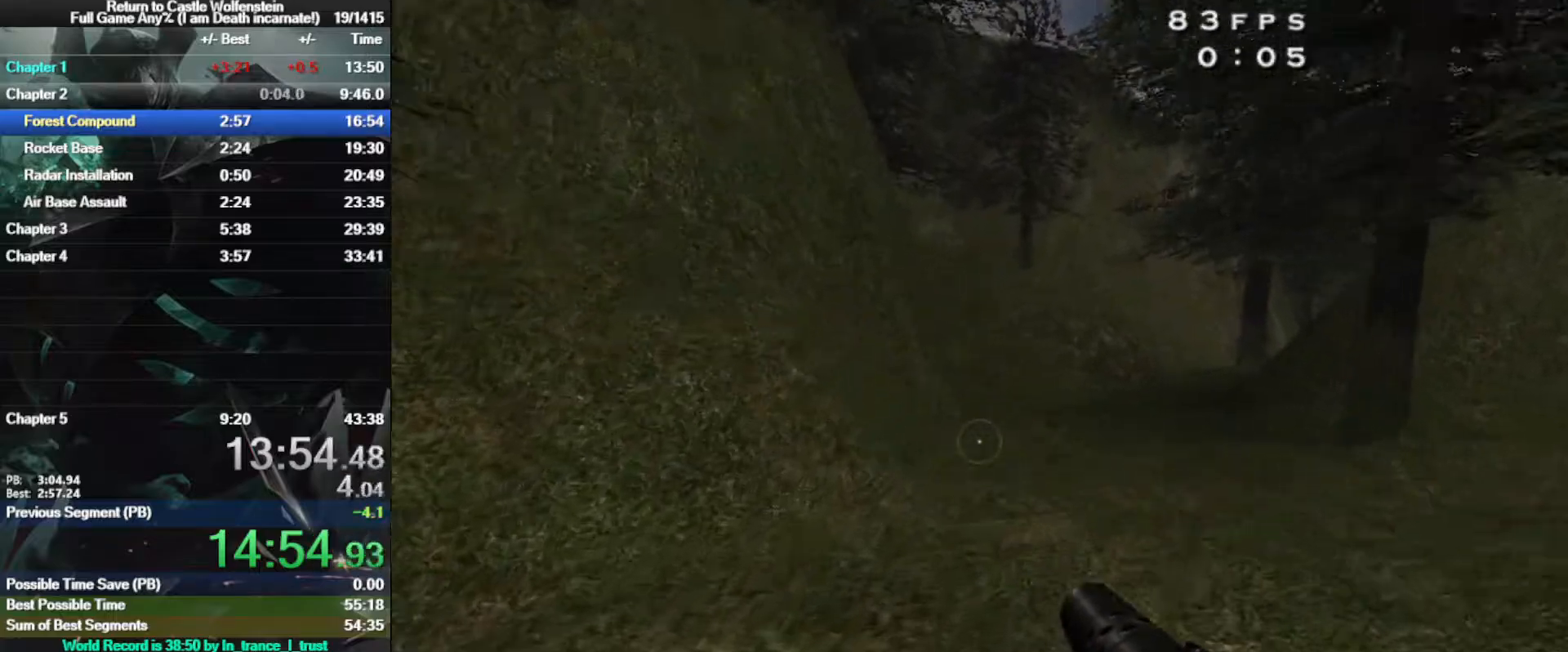
{"keys": ["d", "shift", "w"], "mouse": [], "events": [[350, "a", "up"], [350, "d", "down"], [350, "space", "down"], [500, "space", "up"]]}
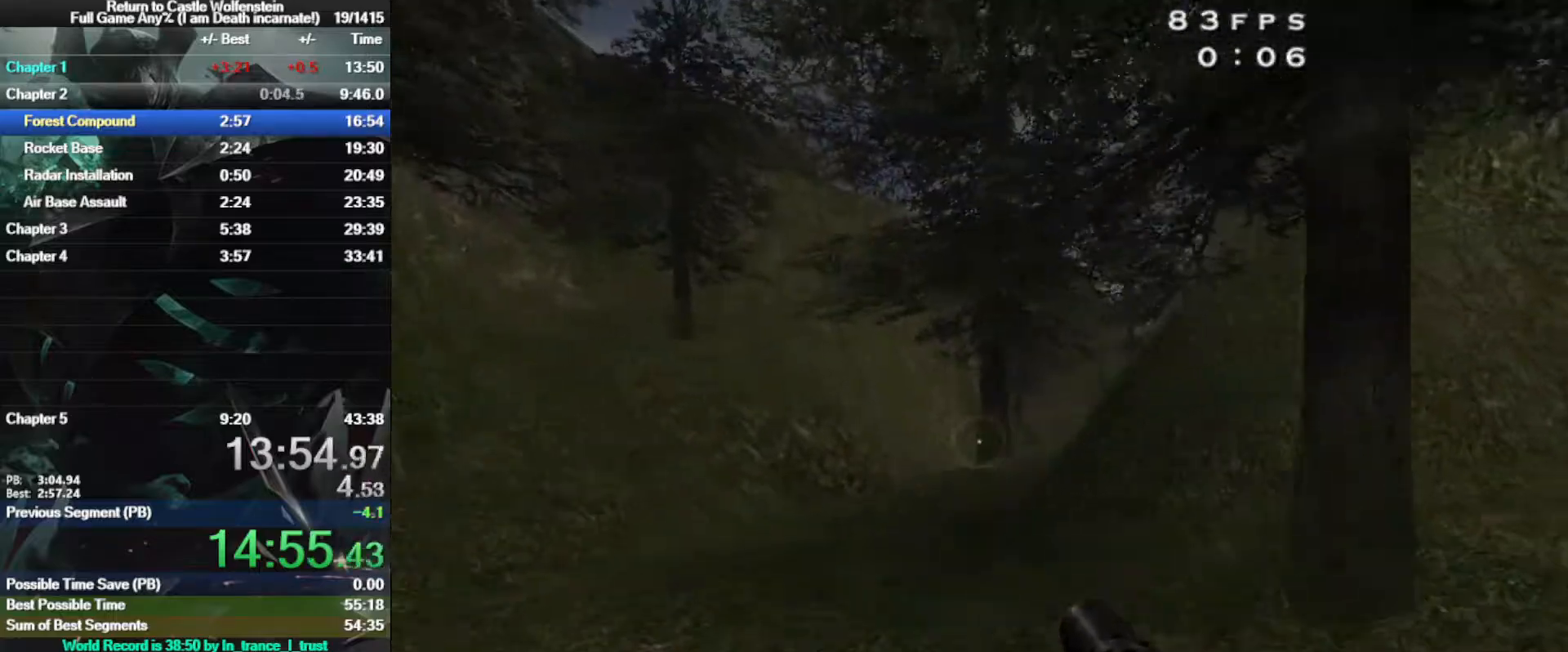
{"keys": ["d", "shift", "w"], "mouse": [], "events": []}
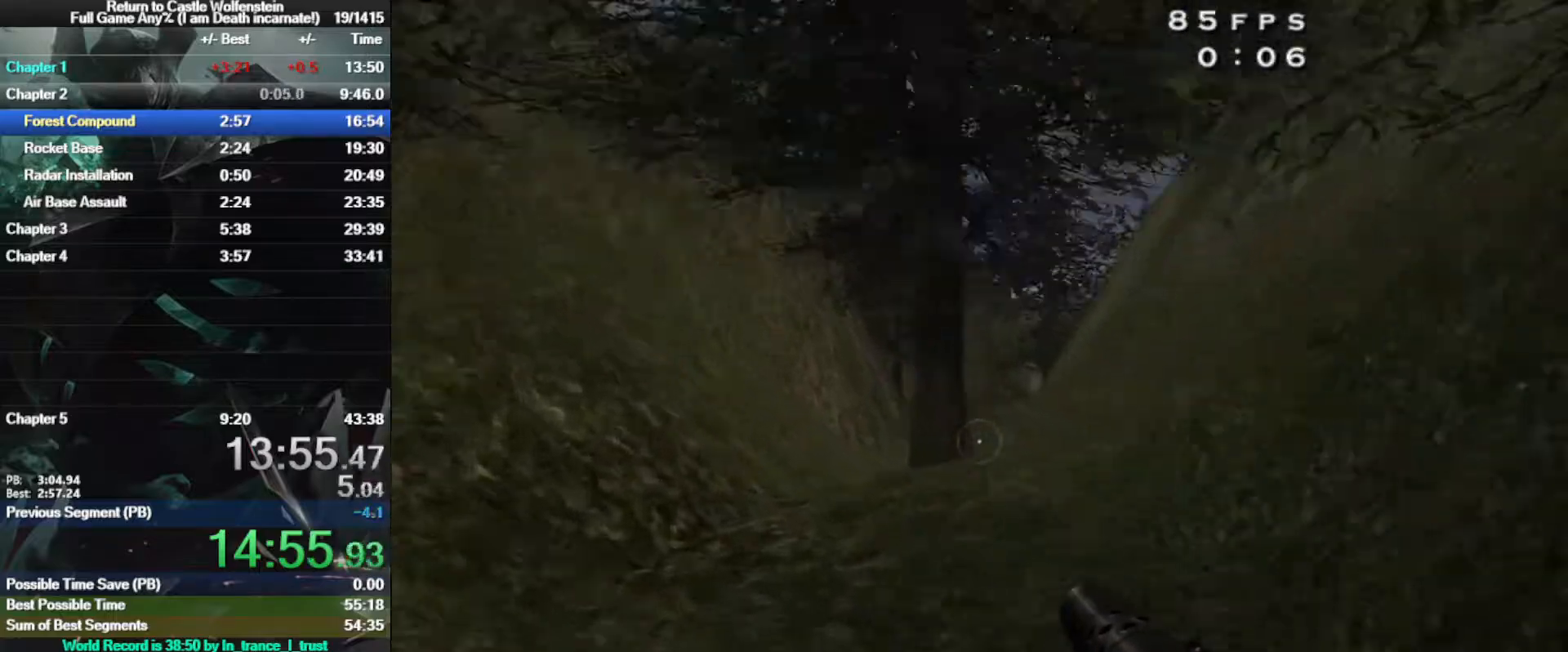
{"keys": ["d", "shift", "w"], "mouse": [], "events": [[67, "space", "down"], [250, "space", "up"]]}
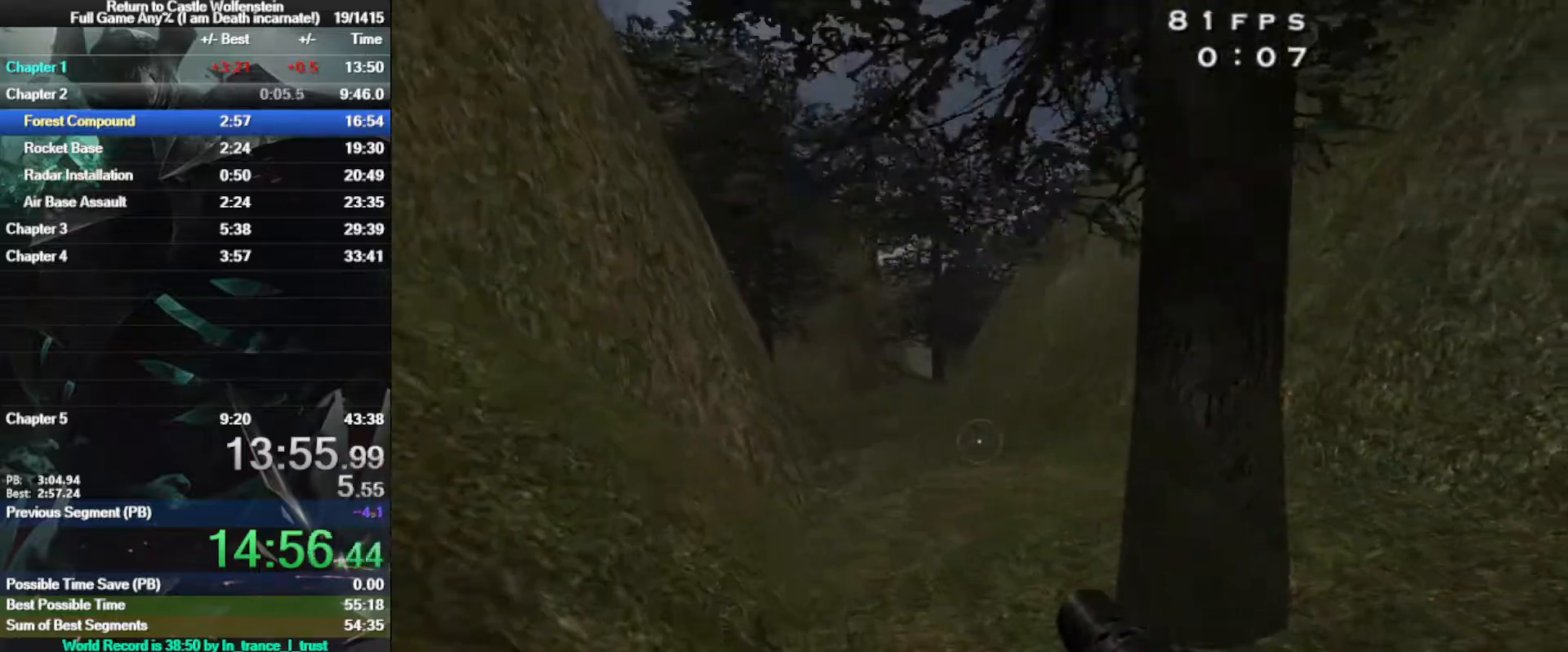
{"keys": ["d", "shift", "w"], "mouse": [], "events": [[133, "space", "down"], [317, "space", "up"]]}
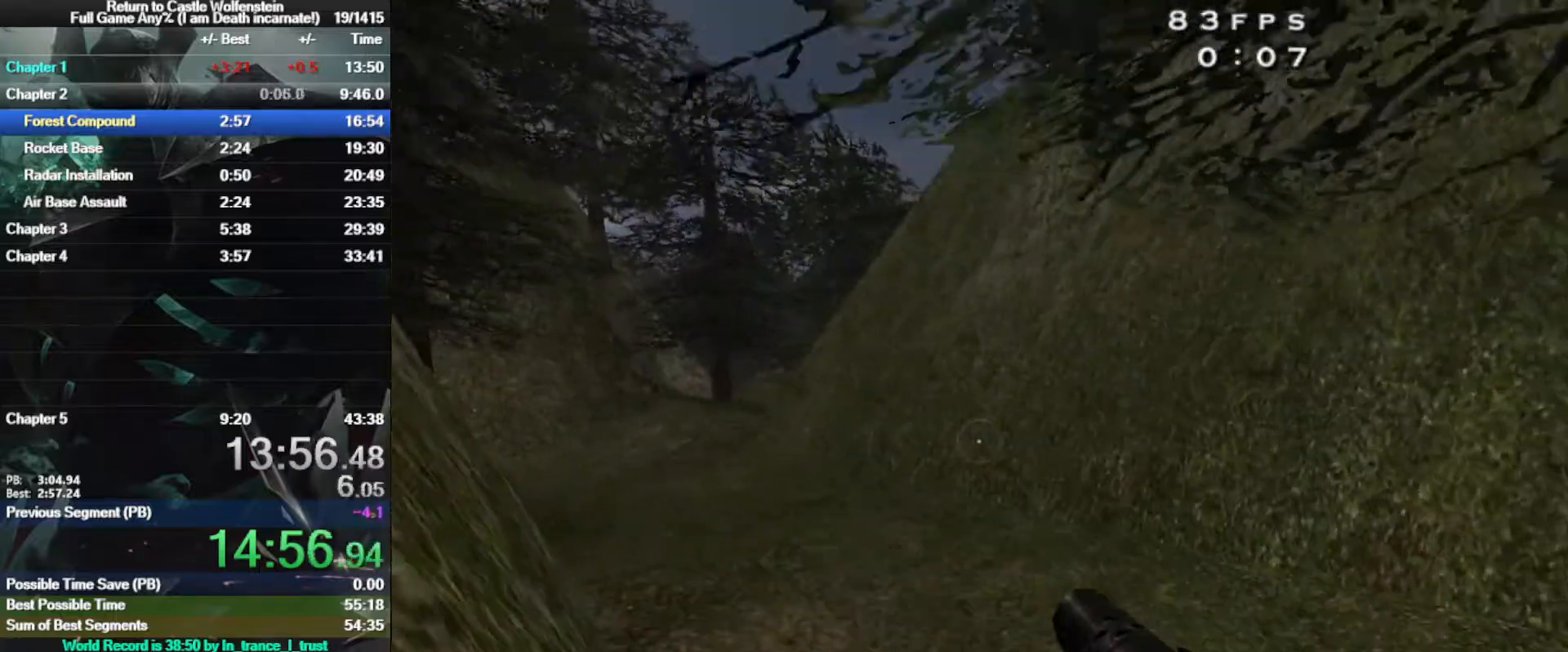
{"keys": ["a", "shift", "w"], "mouse": [], "events": [[317, "space", "down"], [467, "a", "down"], [467, "d", "up"], [467, "space", "up"]]}
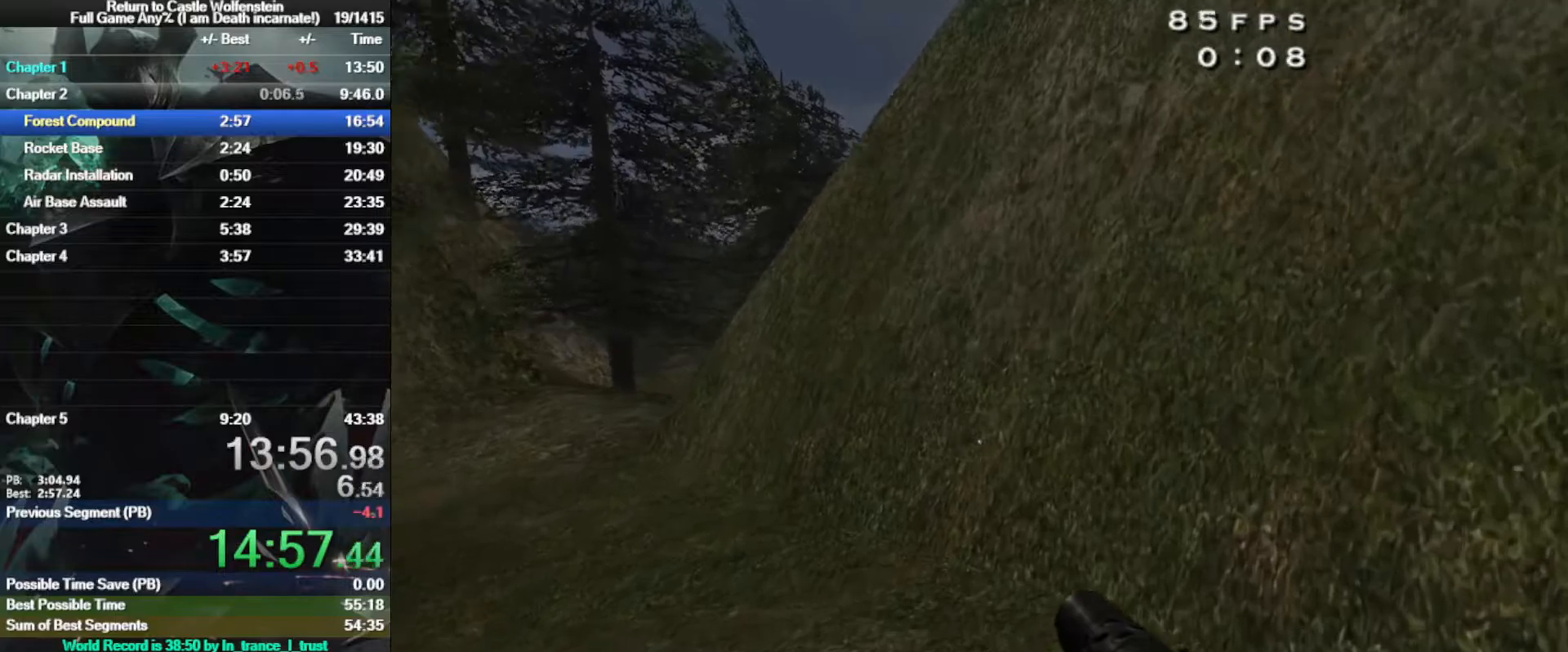
{"keys": ["a", "w"], "mouse": [], "events": [[200, "shift", "up"]]}
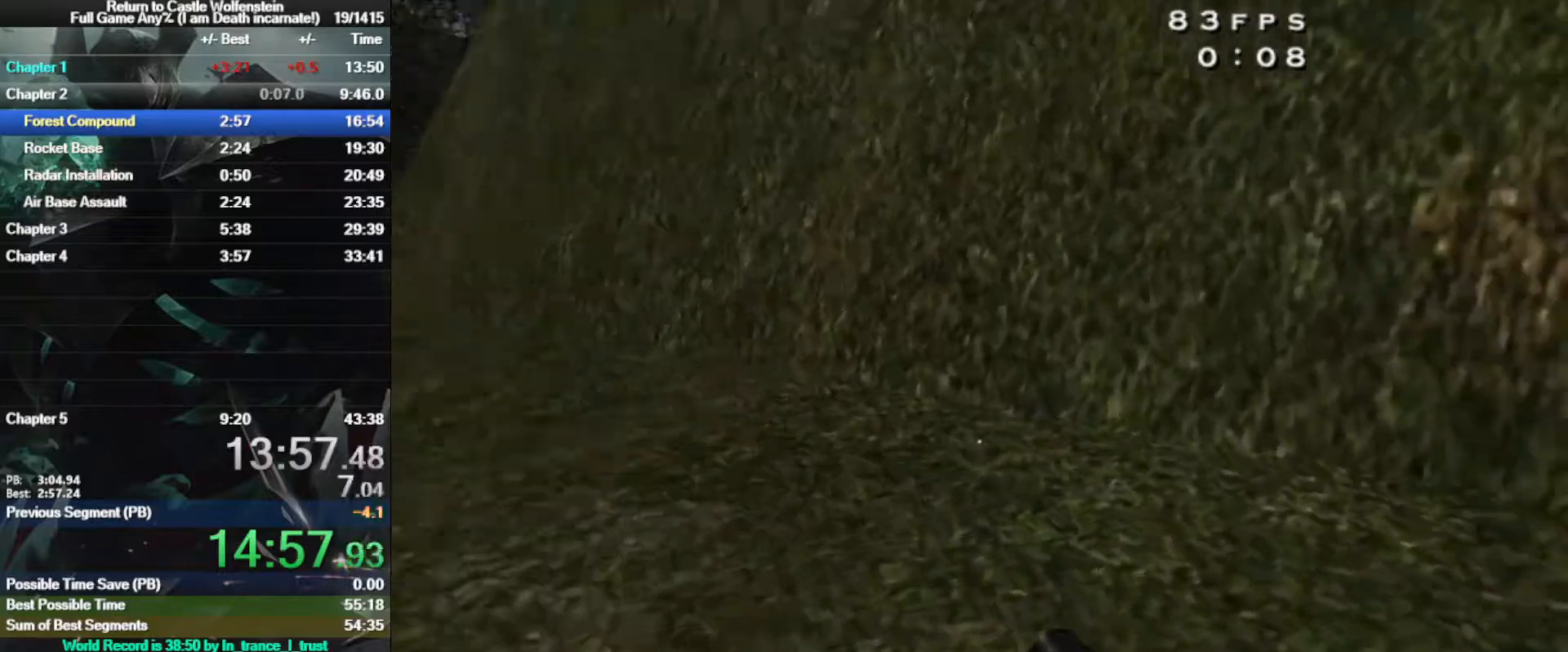
{"keys": ["a", "d", "shift", "w"], "mouse": [], "events": [[33, "shift", "down"], [167, "space", "down"], [317, "space", "up"], [500, "d", "down"]]}
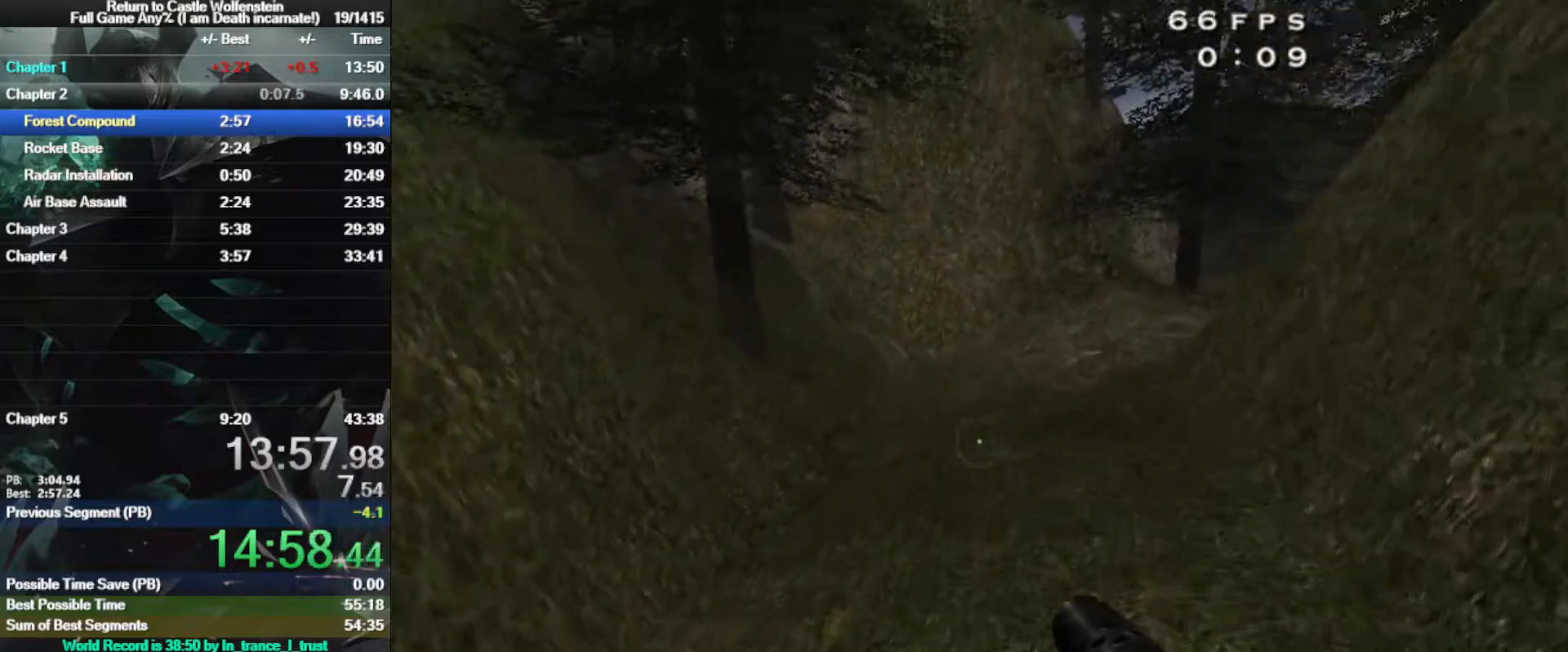
{"keys": ["d", "shift", "space", "w"], "mouse": [], "events": [[50, "a", "up"], [333, "space", "down"]]}
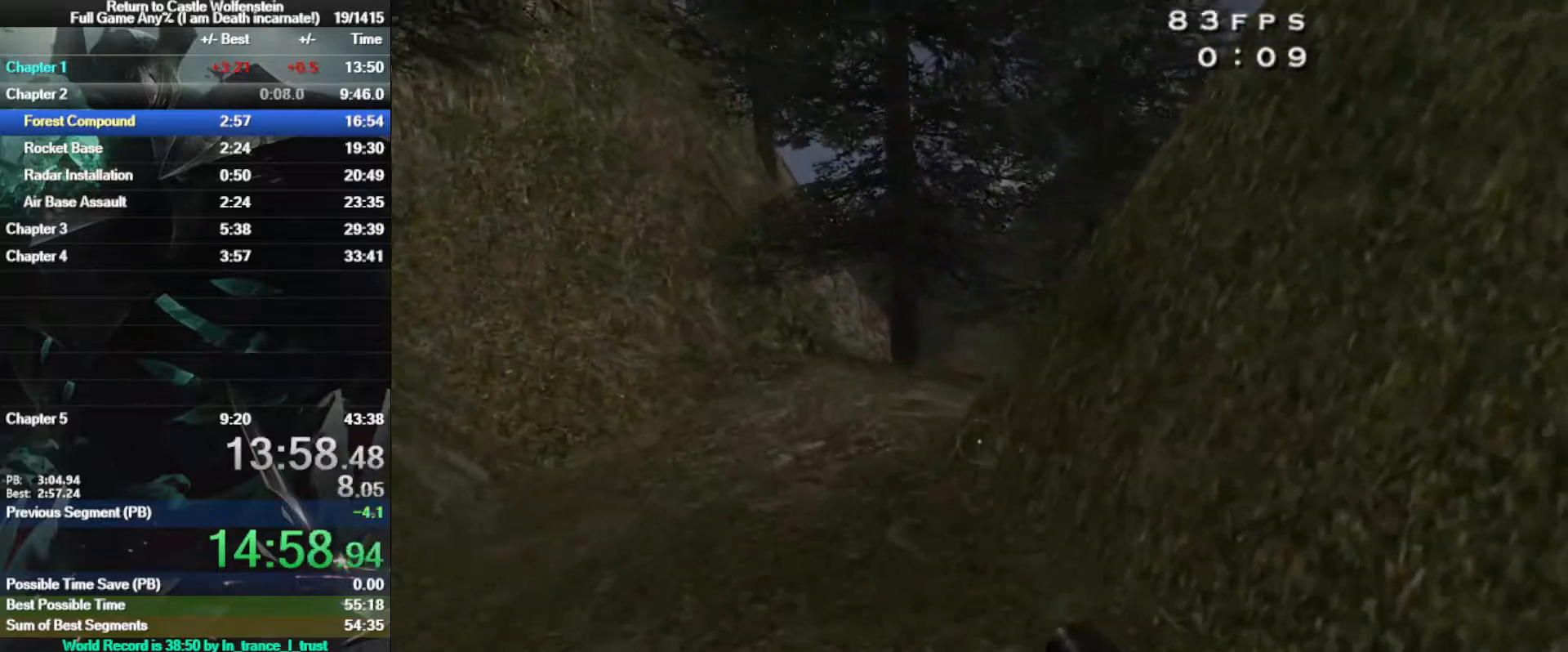
{"keys": ["d", "shift", "w"], "mouse": [], "events": [[17, "space", "up"]]}
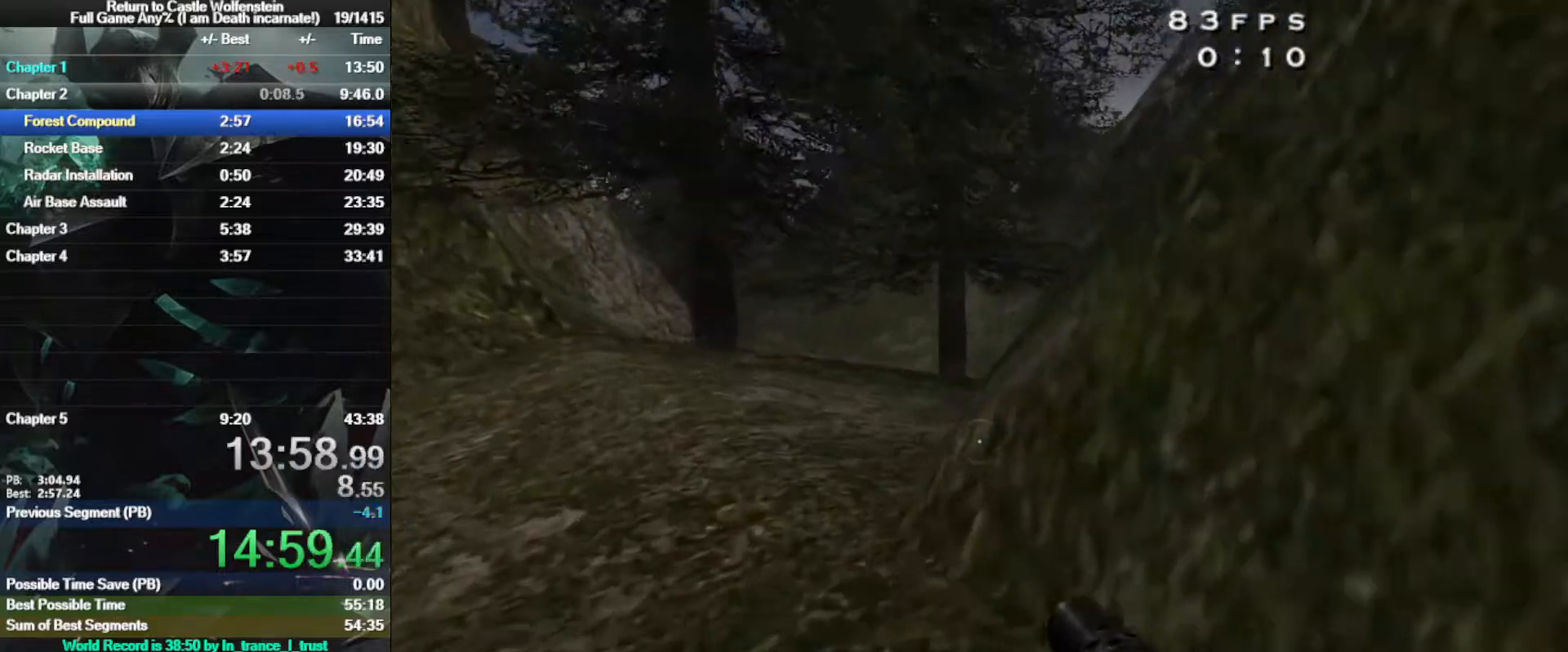
{"keys": ["d", "shift", "w"], "mouse": [], "events": [[33, "space", "down"], [167, "space", "up"]]}
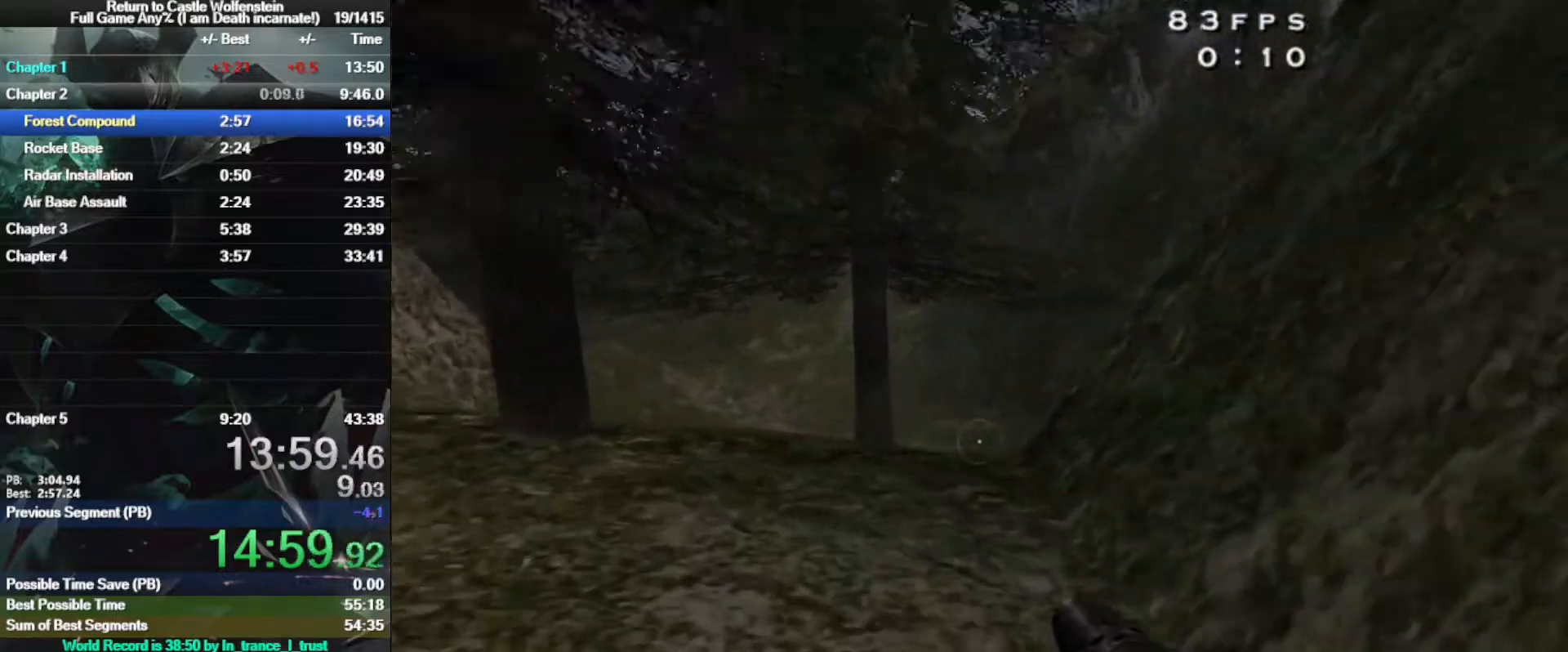
{"keys": ["a", "shift", "w"], "mouse": [], "events": [[83, "space", "down"], [233, "space", "up"], [367, "a", "down"], [433, "d", "up"]]}
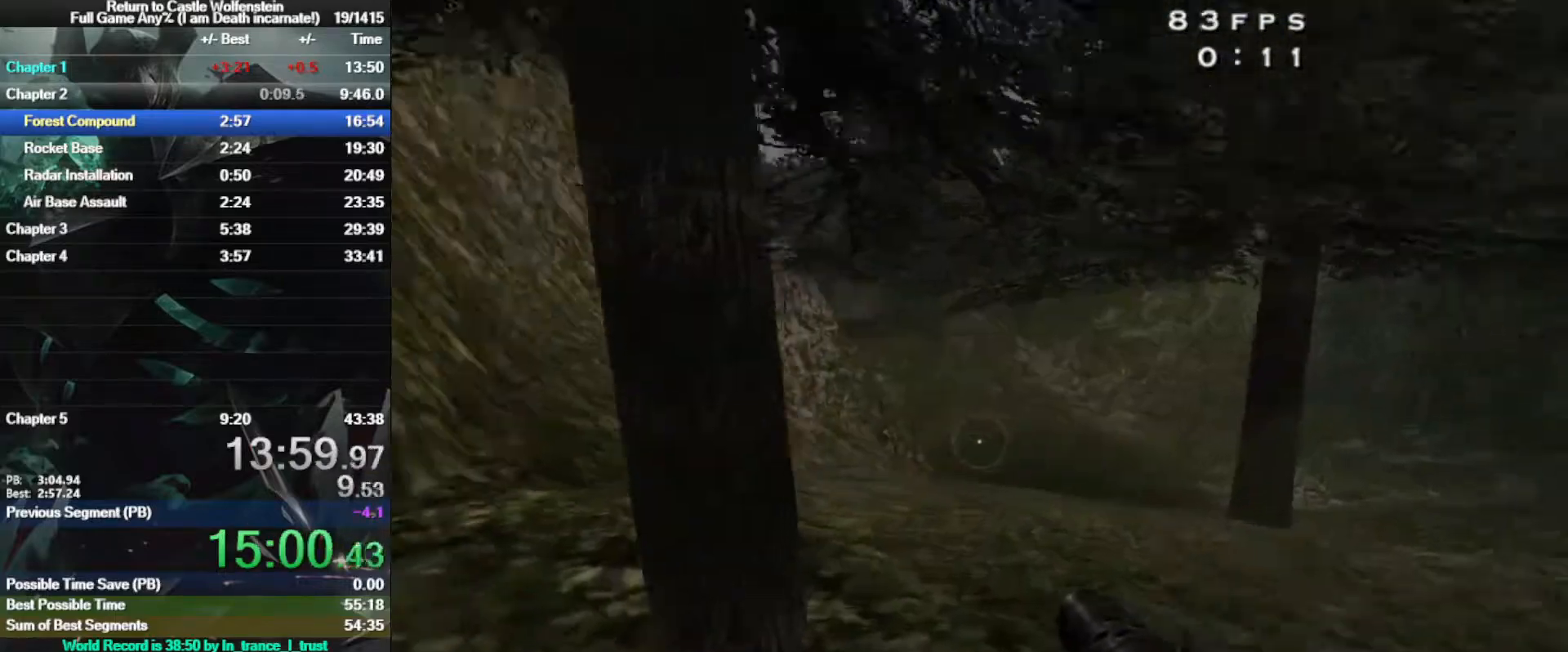
{"keys": ["a", "w"], "mouse": [], "events": [[200, "space", "down"], [250, "w", "up"], [433, "shift", "up"], [433, "space", "up"], [433, "w", "down"]]}
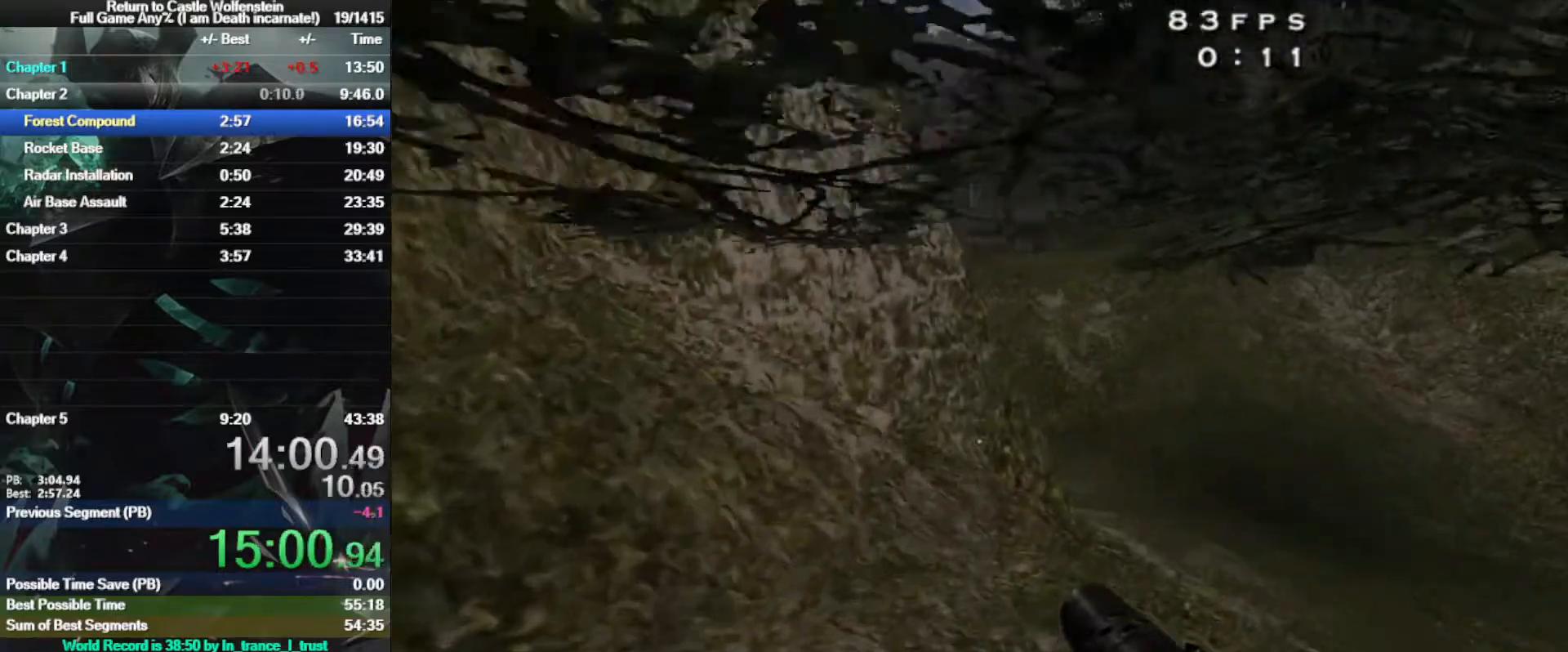
{"keys": ["a", "shift", "w"], "mouse": [], "events": [[33, "a", "up"], [217, "a", "down"], [267, "shift", "down"]]}
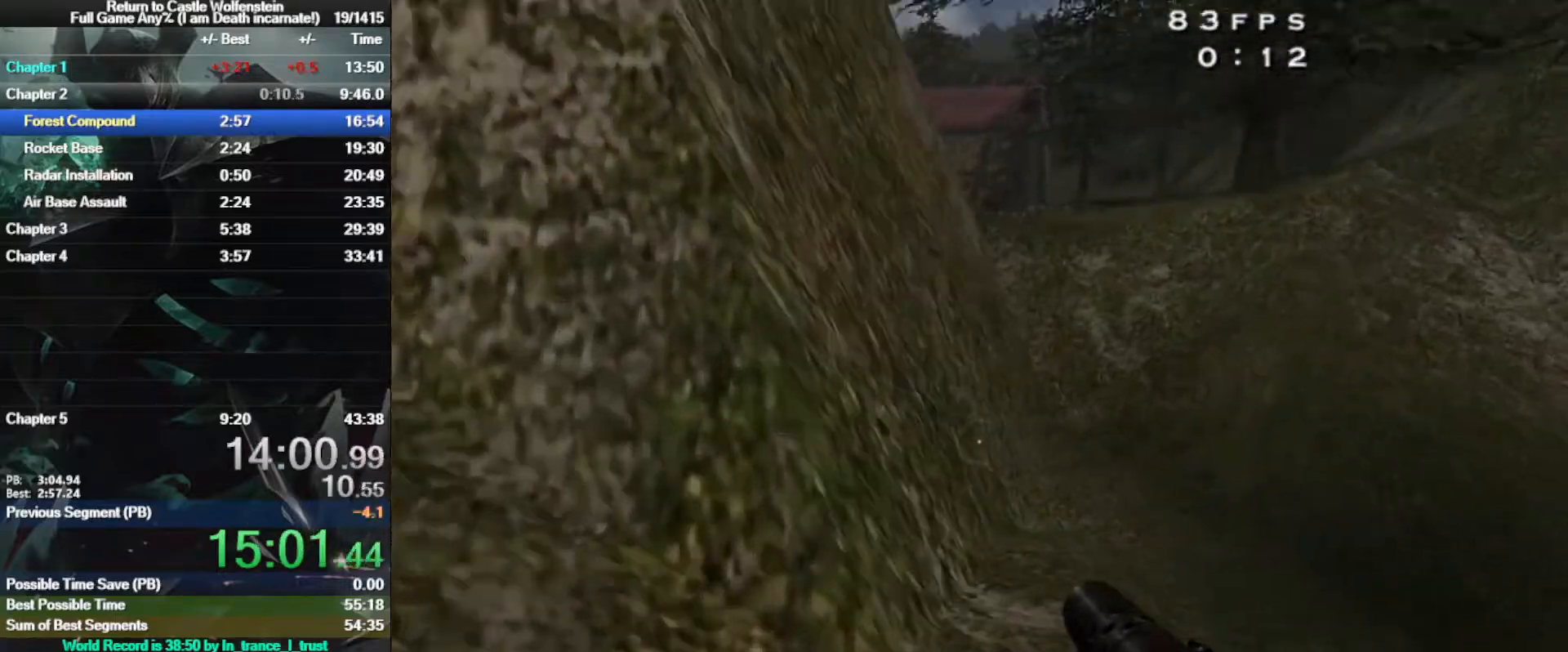
{"keys": ["a", "shift", "w"], "mouse": [], "events": [[150, "space", "down"], [317, "space", "up"]]}